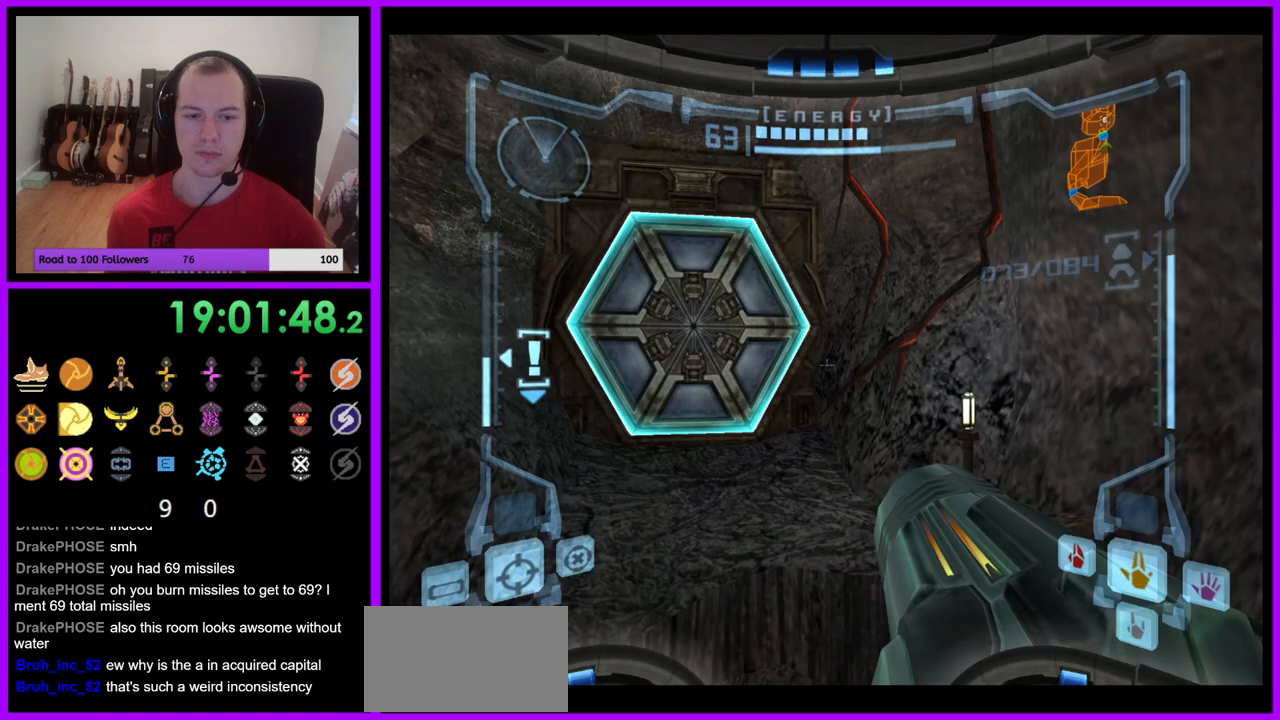
Gameplay with a controller (Nintendo layout); each line is a JSON object with the inputs held at the frame after it. "events" lists button and stick changes between this image and that frame as [ms after this image, input, new state], when the widget could be followed in between. Not read: L3 R3.
{"buttons": ["L1"], "left_stick": "down-right", "right_stick": "center", "events": [[17, "left_stick", "down-left"], [133, "left_stick", "down"], [283, "L1", "down"], [283, "left_stick", "down-right"]]}
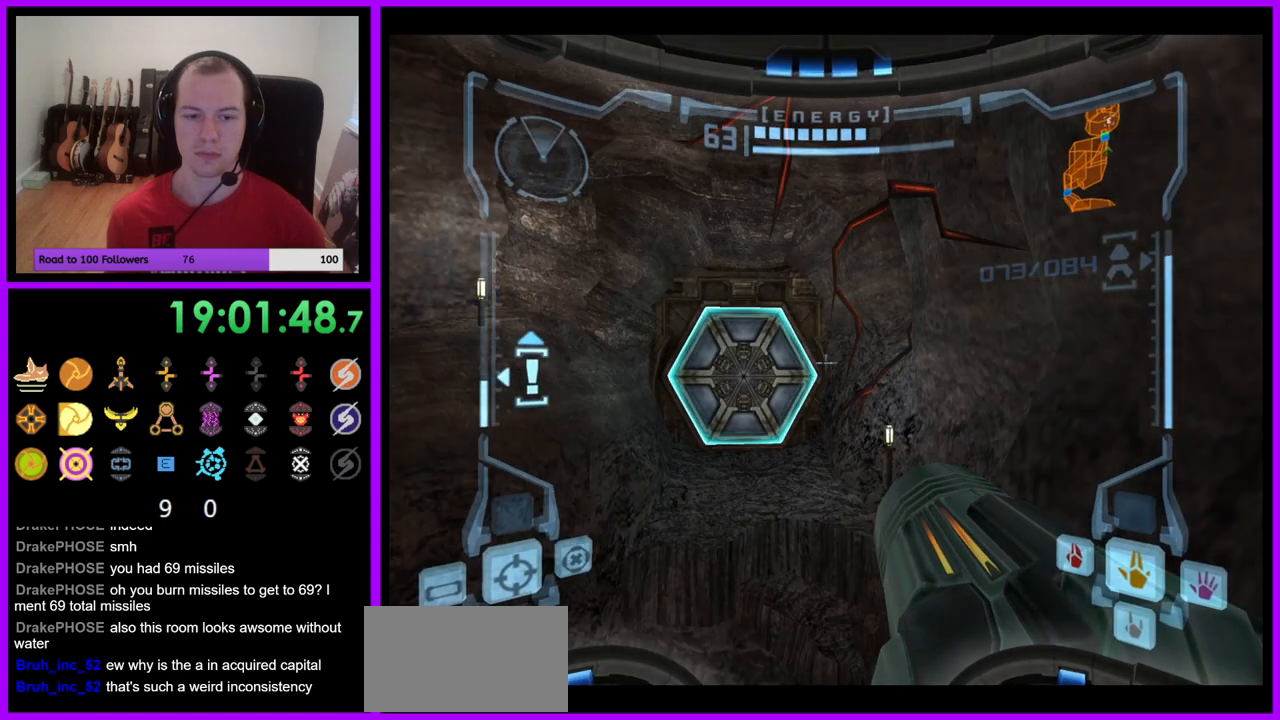
{"buttons": ["L1"], "left_stick": "down-right", "right_stick": "center", "events": [[200, "B", "down"], [283, "B", "up"]]}
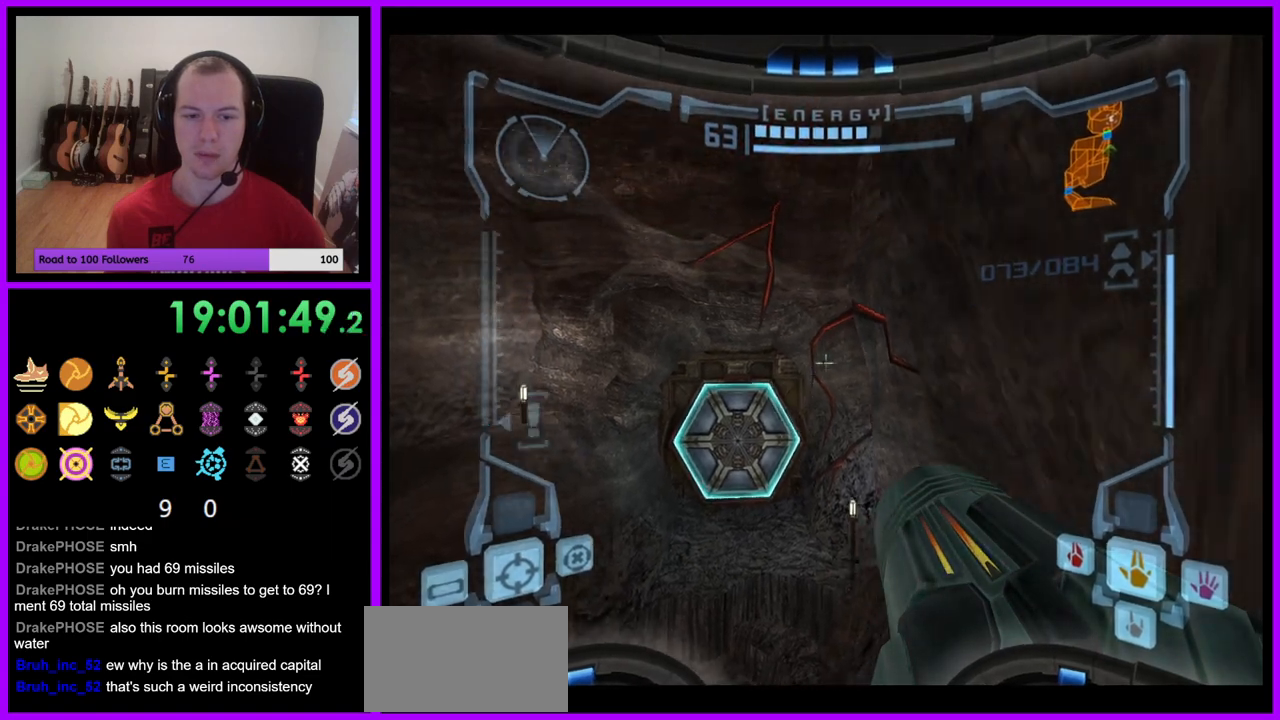
{"buttons": ["L1"], "left_stick": "center", "right_stick": "center", "events": [[33, "left_stick", "right"], [433, "left_stick", "center"]]}
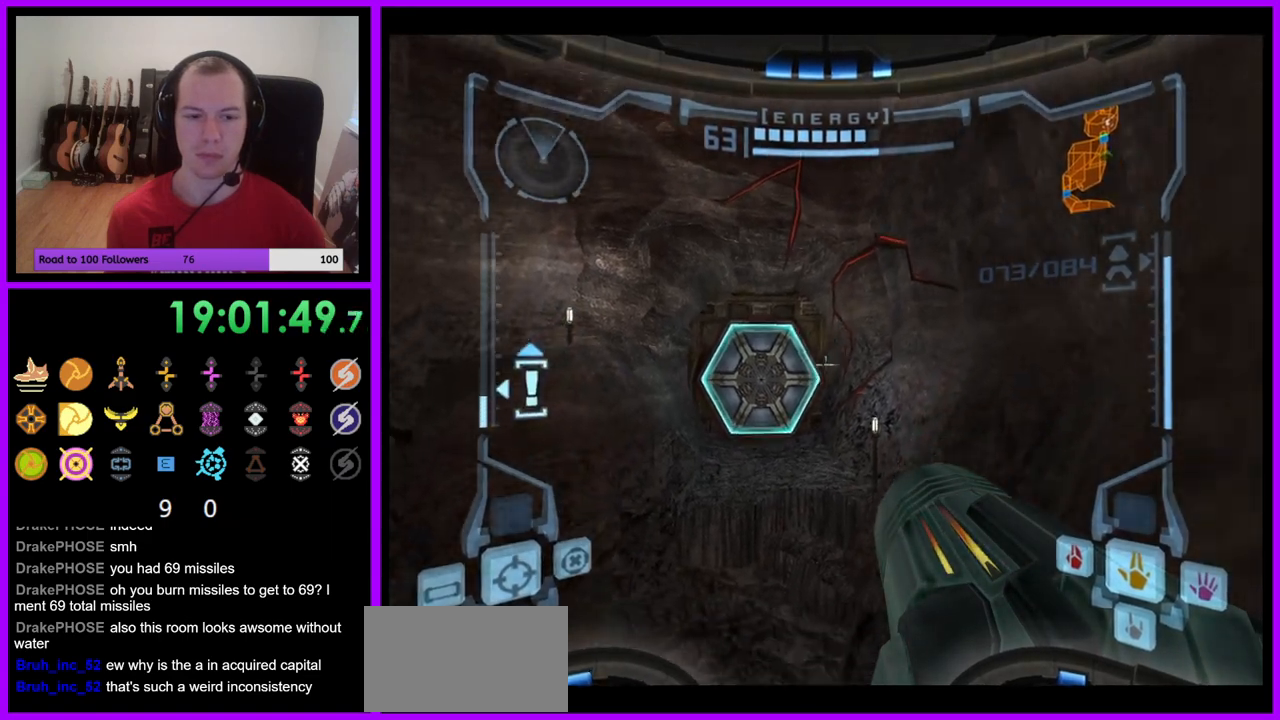
{"buttons": ["L1"], "left_stick": "center", "right_stick": "center", "events": []}
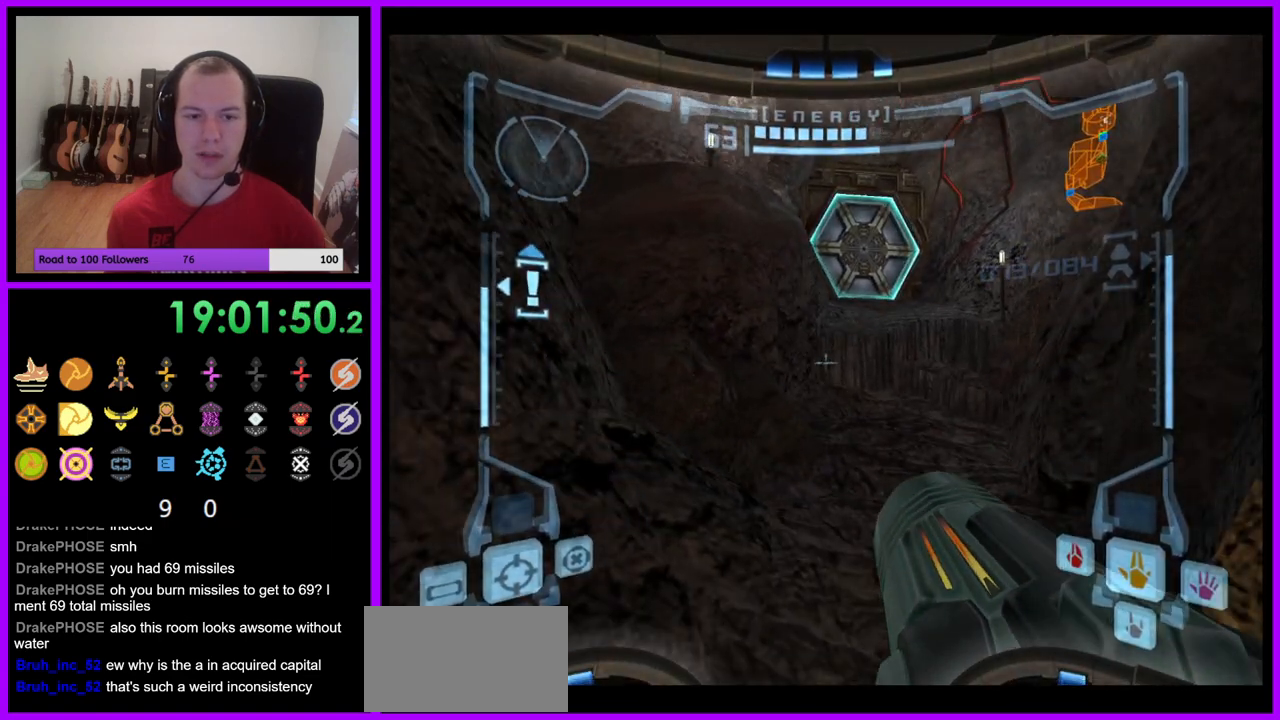
{"buttons": ["B", "L1"], "left_stick": "right", "right_stick": "center", "events": [[33, "B", "down"], [67, "left_stick", "down-right"], [117, "B", "up"], [417, "left_stick", "right"], [500, "B", "down"]]}
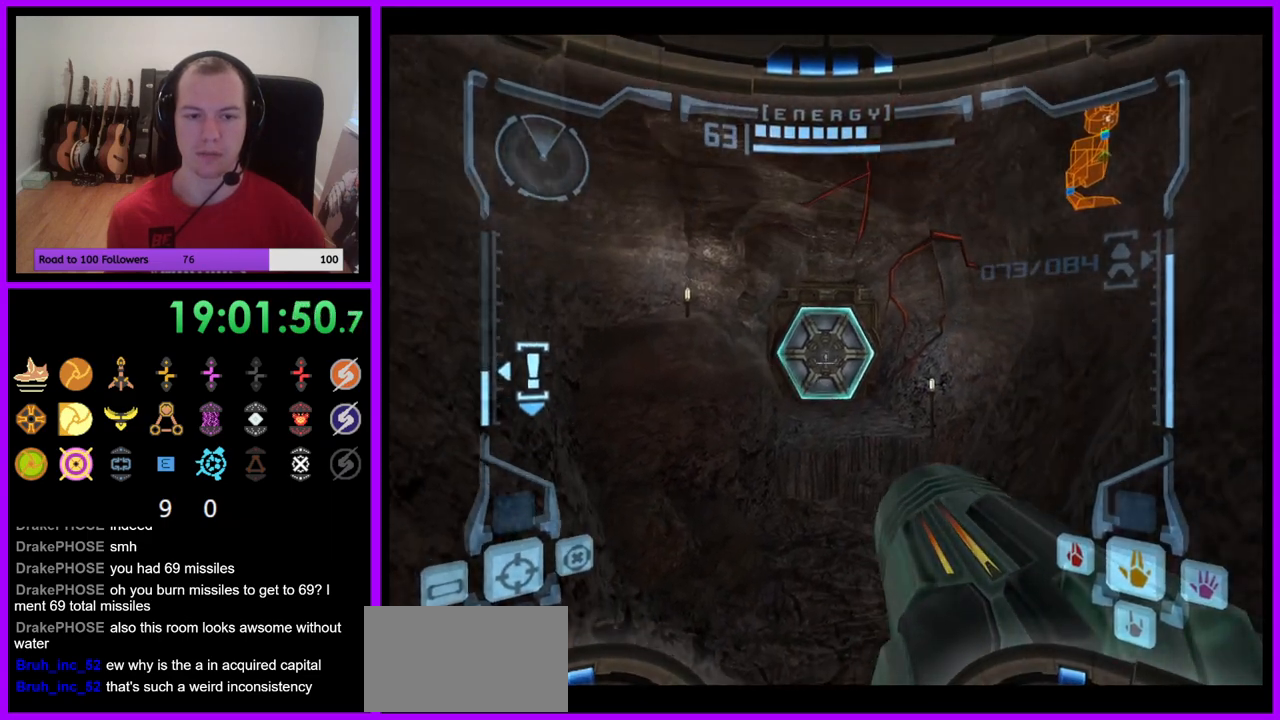
{"buttons": ["L1"], "left_stick": "right", "right_stick": "center", "events": [[67, "B", "up"]]}
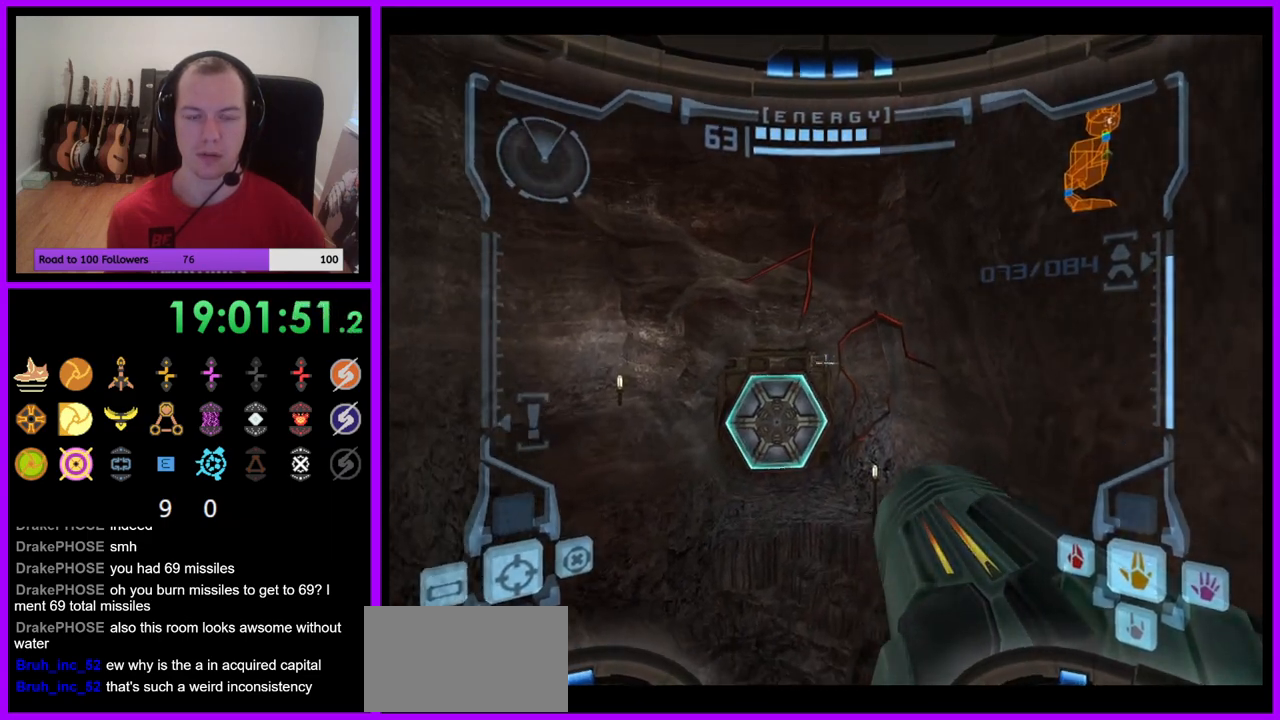
{"buttons": ["L1"], "left_stick": "center", "right_stick": "center", "events": [[33, "left_stick", "center"]]}
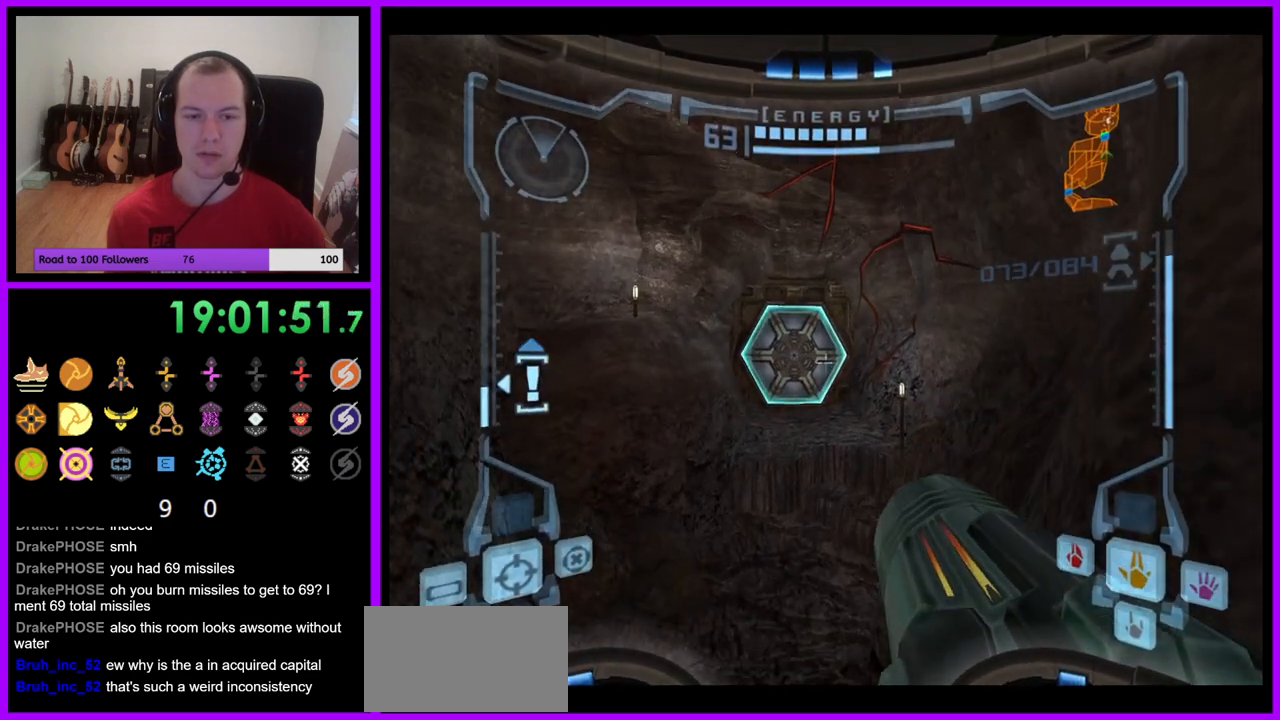
{"buttons": ["L1"], "left_stick": "right", "right_stick": "center", "events": [[500, "left_stick", "right"]]}
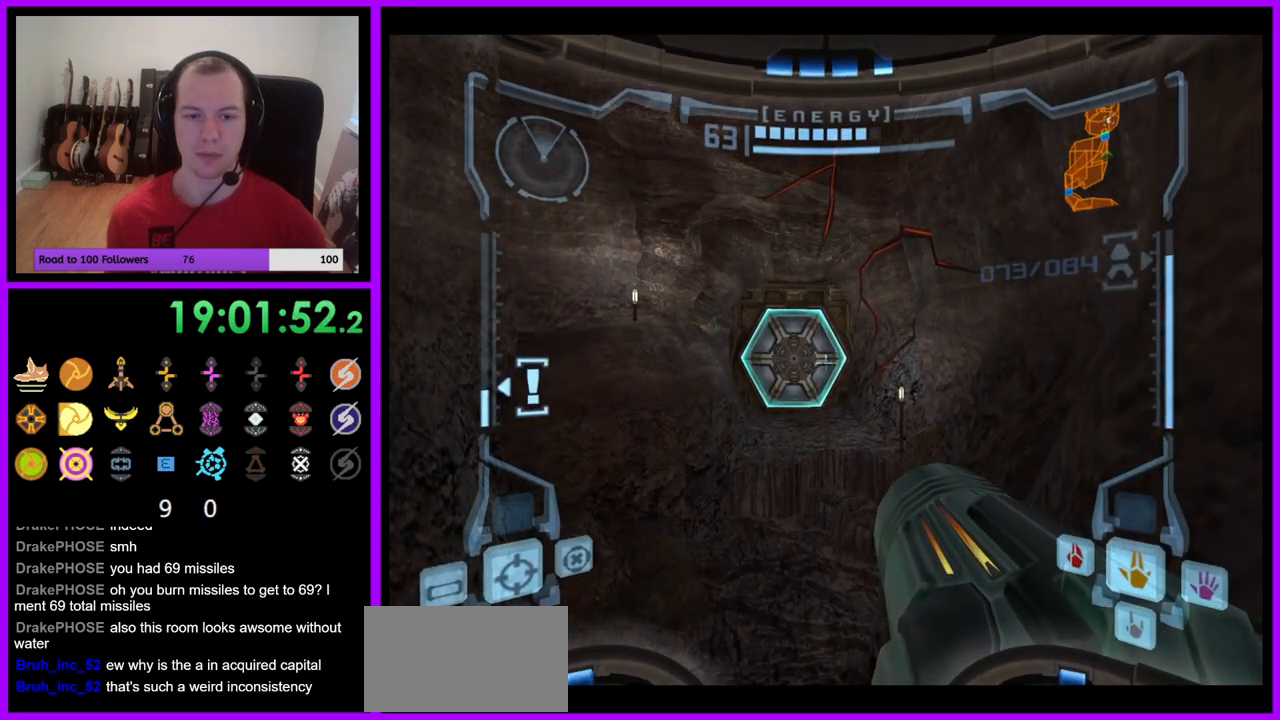
{"buttons": ["L1"], "left_stick": "center", "right_stick": "center", "events": [[167, "left_stick", "center"]]}
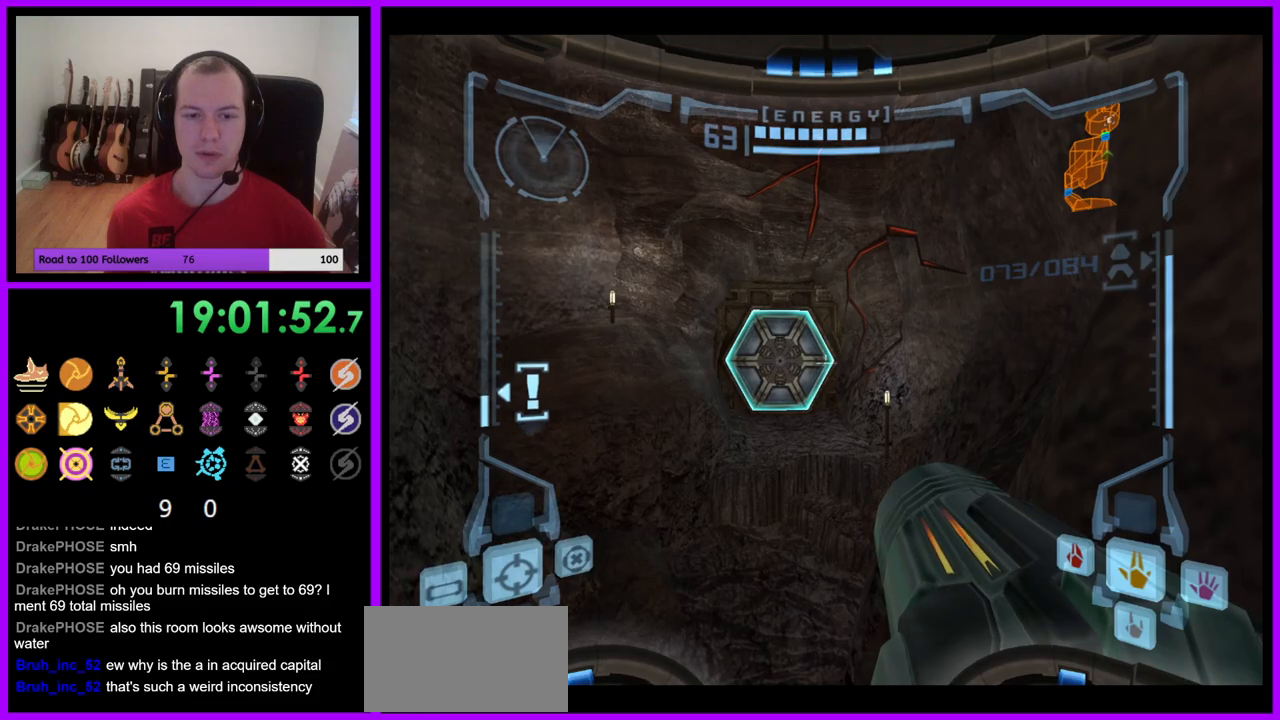
{"buttons": ["B", "L1"], "left_stick": "up", "right_stick": "center", "events": [[50, "left_stick", "down"], [100, "left_stick", "center"], [417, "left_stick", "up"], [483, "B", "down"]]}
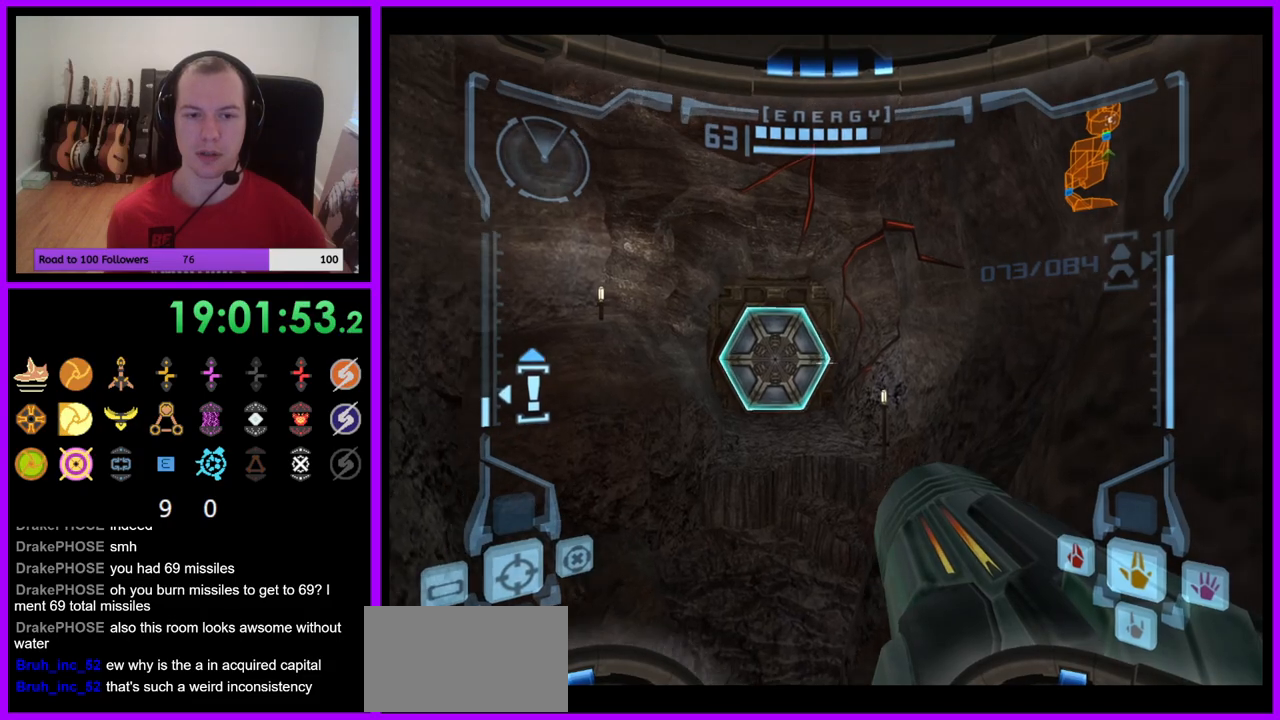
{"buttons": ["R1"], "left_stick": "up", "right_stick": "center", "events": [[100, "B", "up"], [233, "left_stick", "up-left"], [300, "L1", "up"], [333, "left_stick", "up"], [450, "R1", "down"]]}
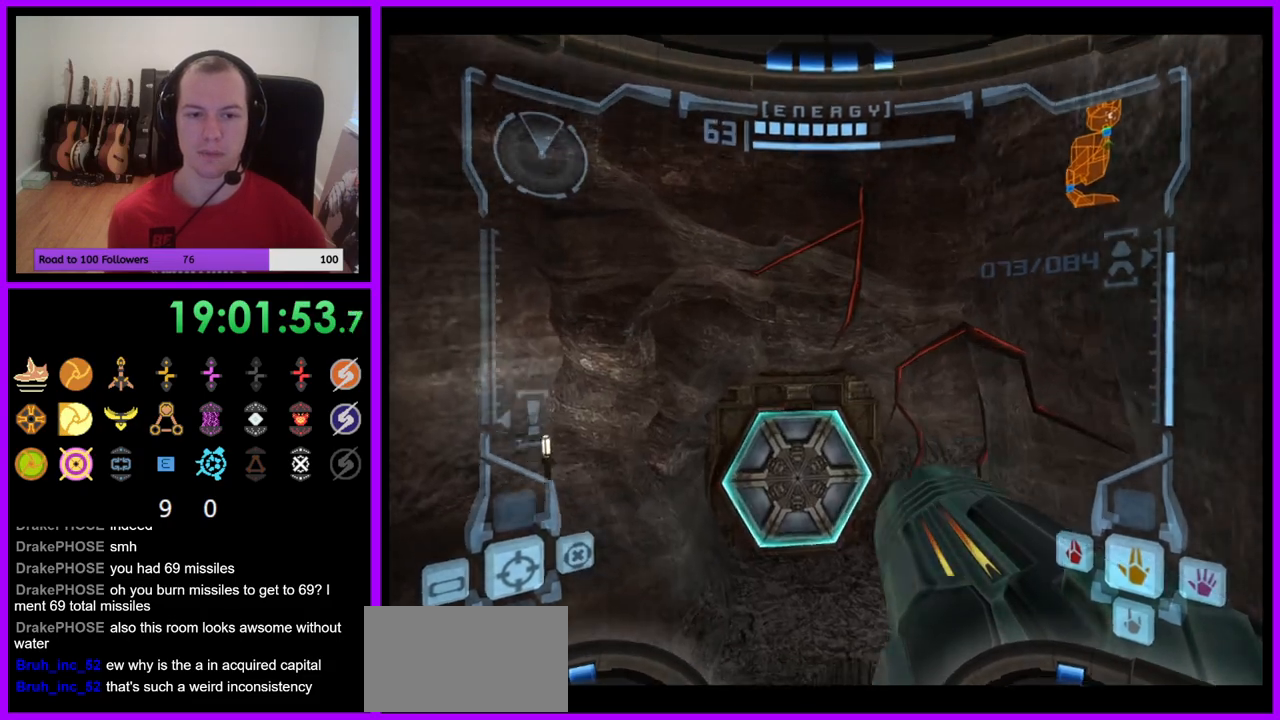
{"buttons": ["R1"], "left_stick": "up", "right_stick": "center", "events": [[33, "left_stick", "up-left"], [217, "L1", "down"], [250, "B", "down"], [317, "B", "up"], [400, "L1", "up"], [400, "left_stick", "up"]]}
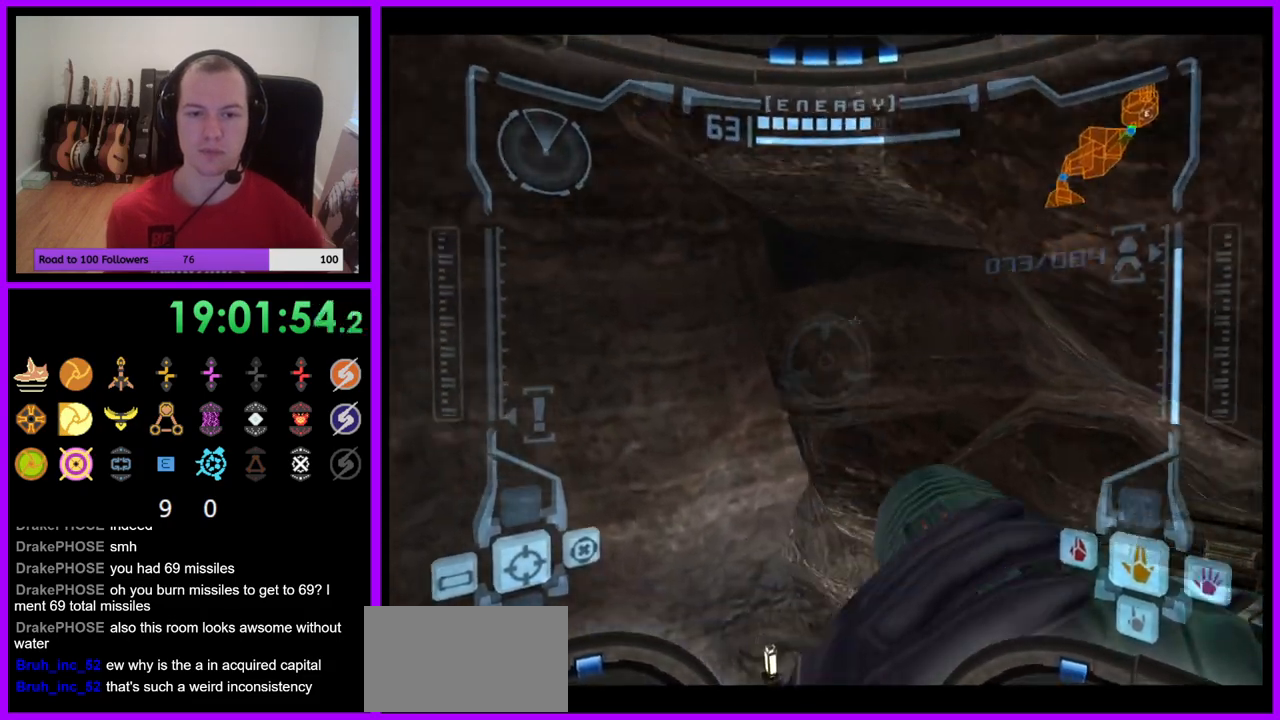
{"buttons": [], "left_stick": "right", "right_stick": "center", "events": [[200, "R1", "up"], [233, "left_stick", "up-right"], [333, "left_stick", "right"]]}
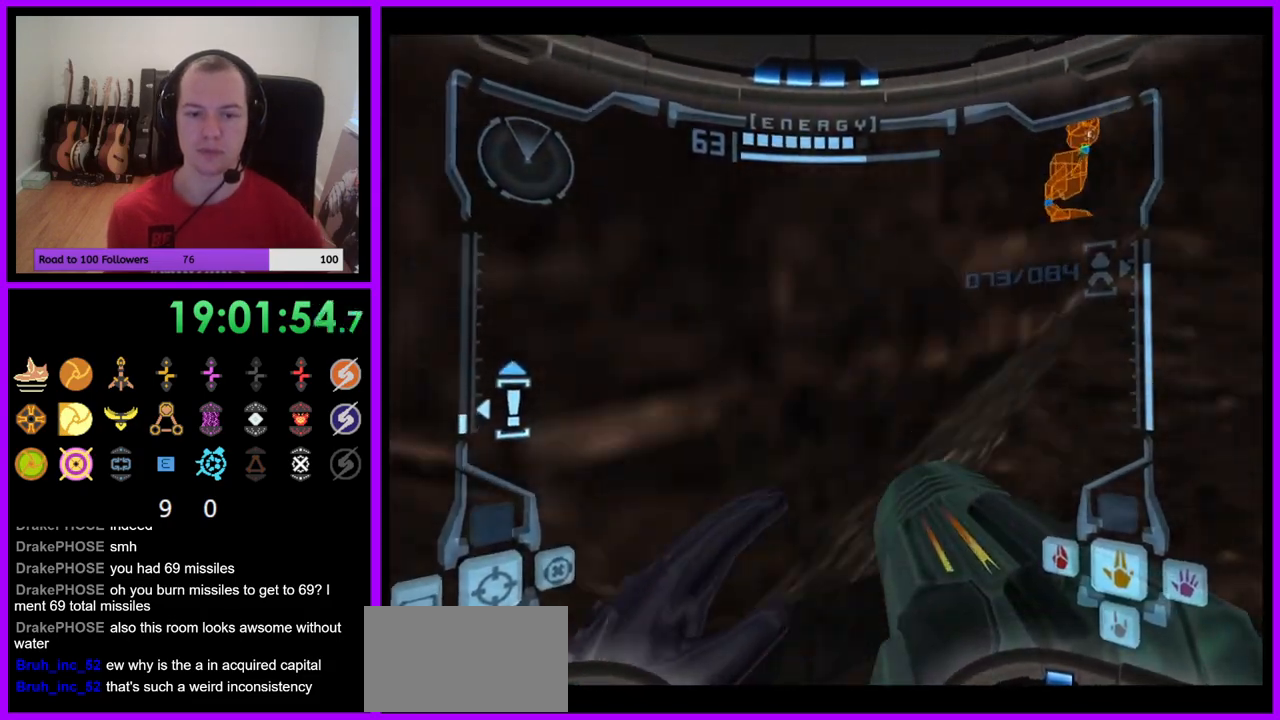
{"buttons": ["L1"], "left_stick": "down-right", "right_stick": "center", "events": [[17, "left_stick", "down-right"], [133, "L1", "down"]]}
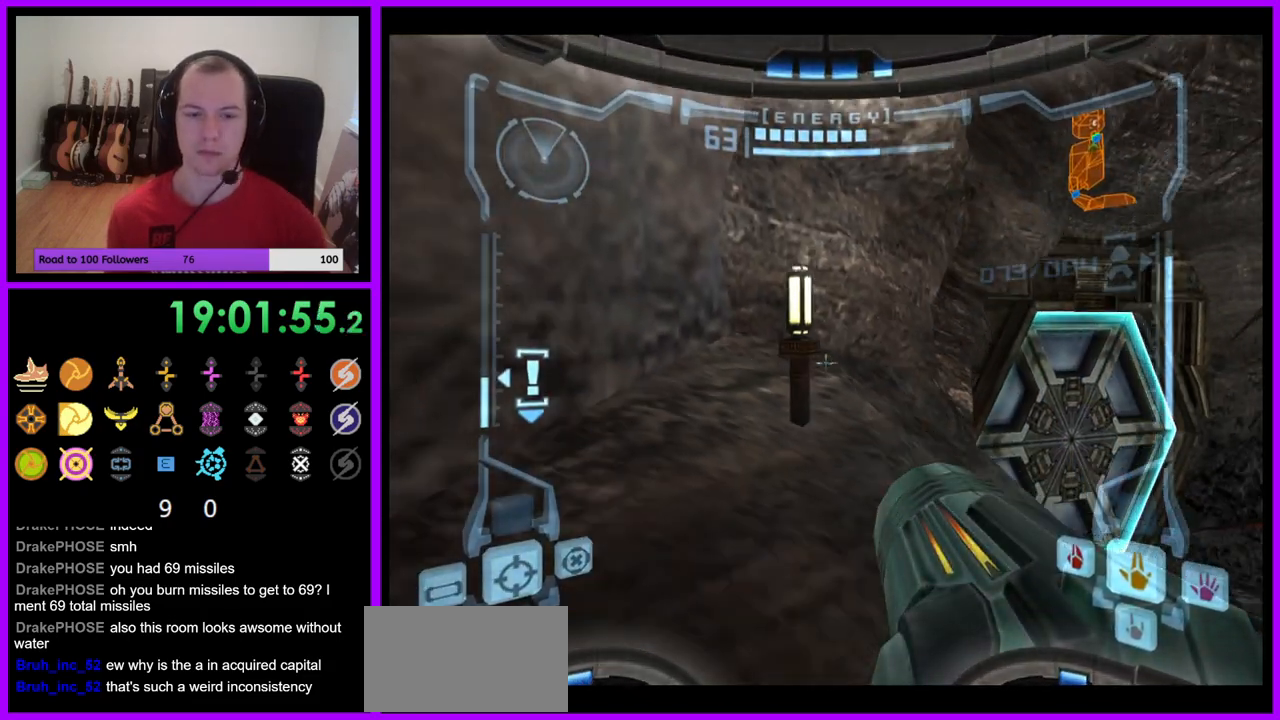
{"buttons": ["L1"], "left_stick": "down-right", "right_stick": "center", "events": [[350, "B", "down"], [450, "B", "up"]]}
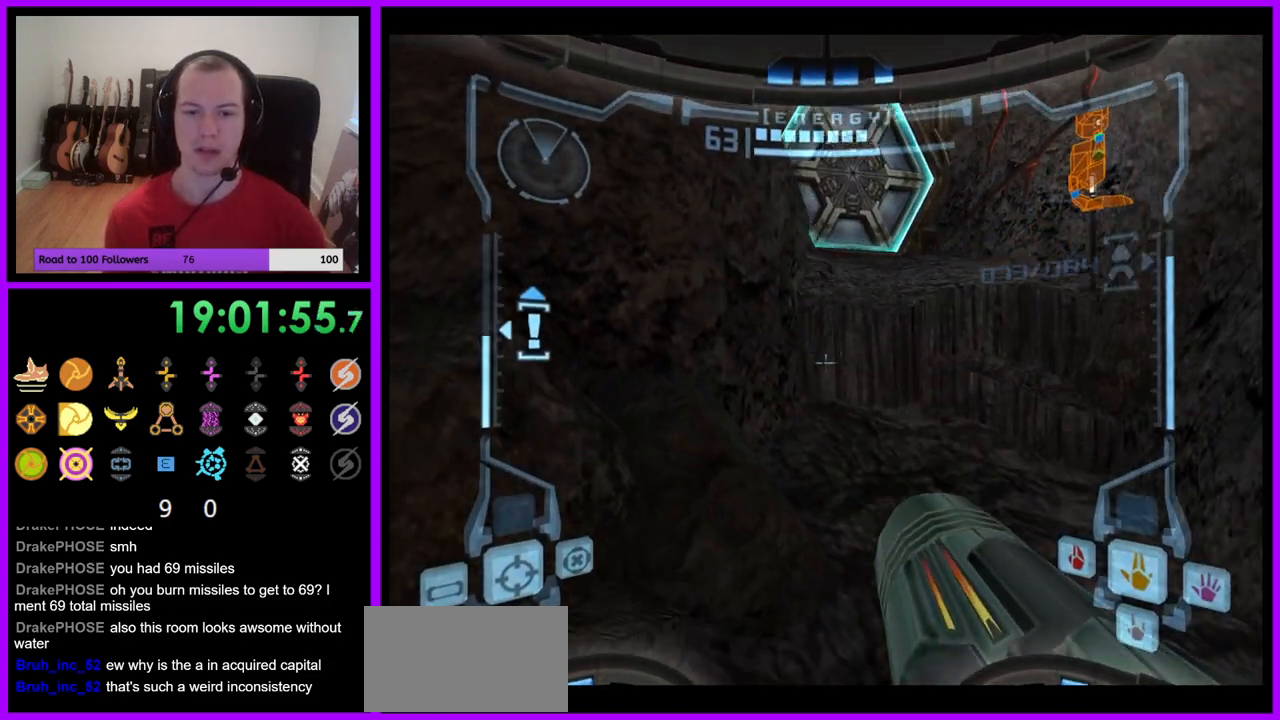
{"buttons": ["B", "L1"], "left_stick": "down-right", "right_stick": "center", "events": [[150, "L1", "up"], [217, "left_stick", "down-left"], [417, "L1", "down"], [417, "left_stick", "down-right"], [500, "B", "down"]]}
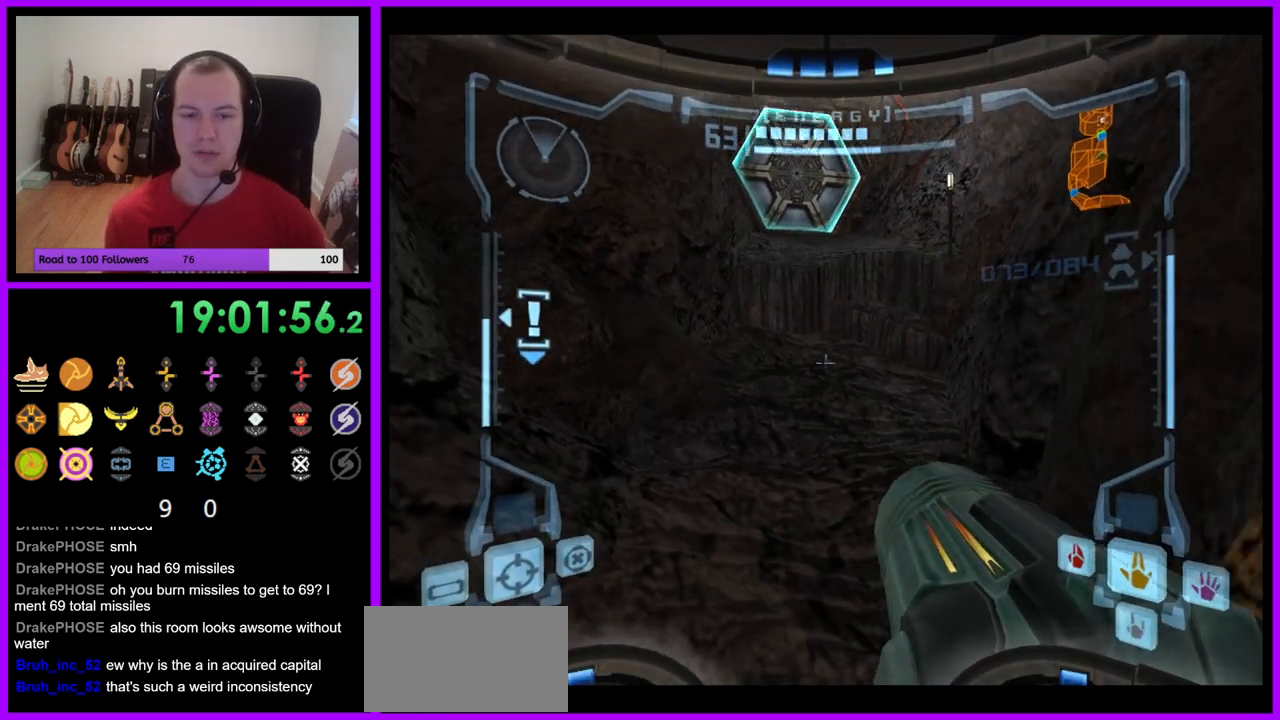
{"buttons": ["L1"], "left_stick": "down-right", "right_stick": "center", "events": [[17, "left_stick", "right"], [100, "B", "up"], [417, "left_stick", "down-right"]]}
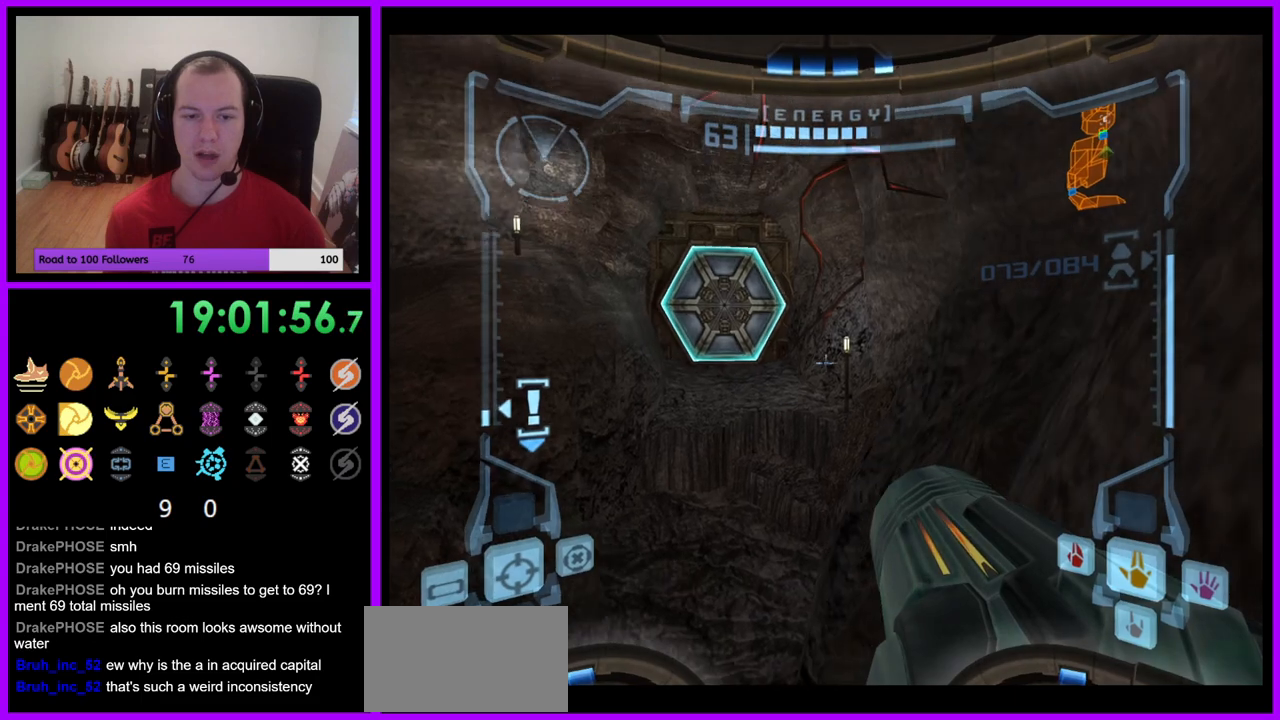
{"buttons": ["L1"], "left_stick": "center", "right_stick": "center", "events": [[217, "left_stick", "right"], [467, "left_stick", "center"]]}
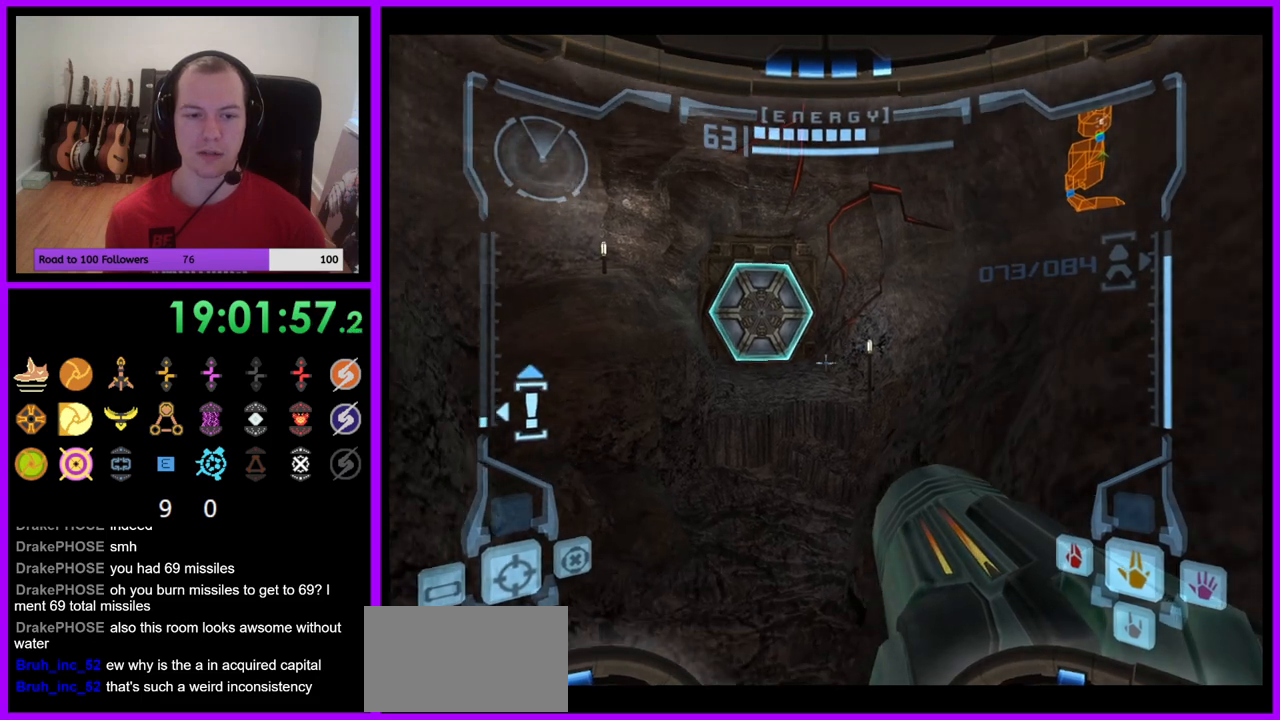
{"buttons": ["L1"], "left_stick": "center", "right_stick": "center", "events": []}
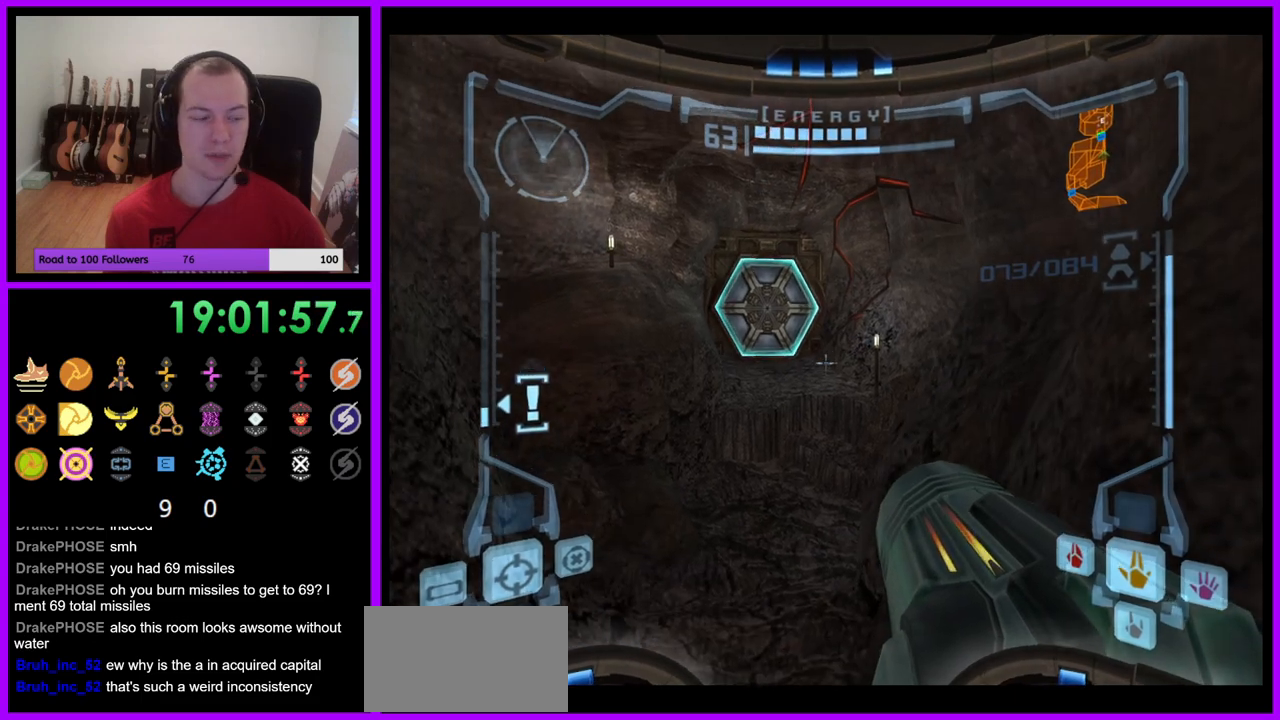
{"buttons": ["L1"], "left_stick": "center", "right_stick": "center", "events": [[233, "left_stick", "right"], [417, "left_stick", "center"]]}
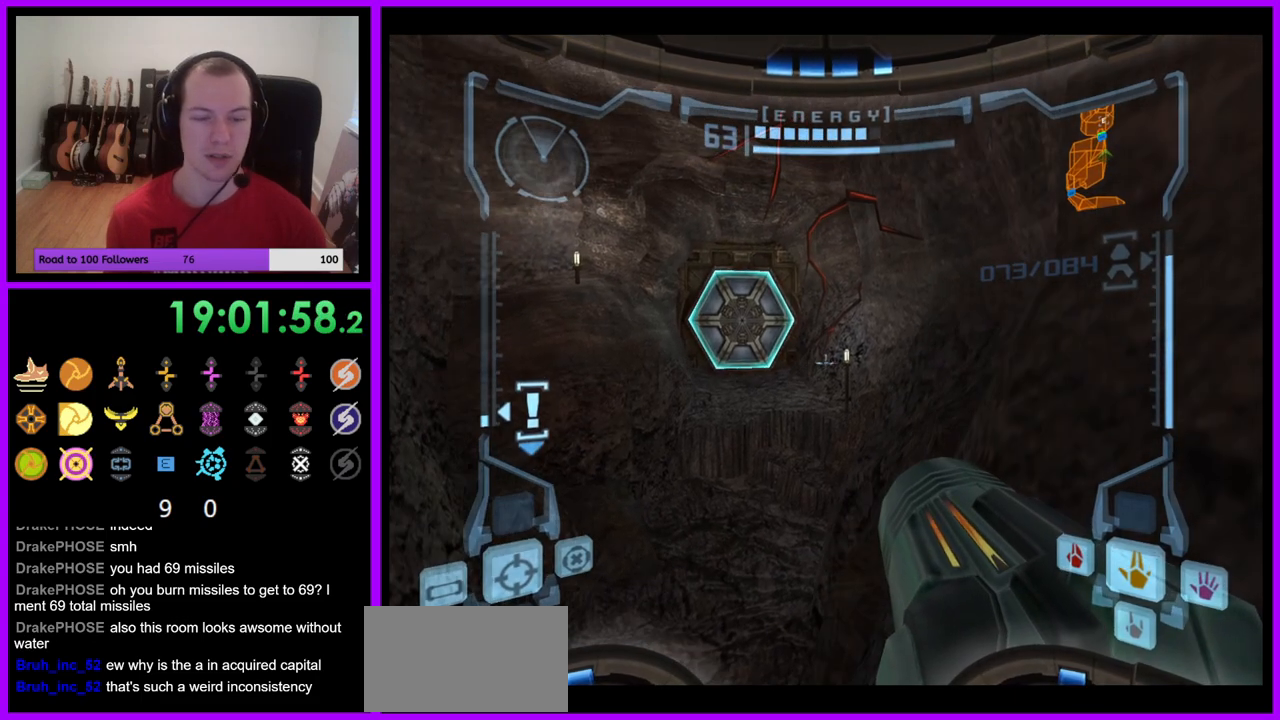
{"buttons": ["L1"], "left_stick": "center", "right_stick": "center", "events": [[333, "left_stick", "left"], [400, "left_stick", "center"]]}
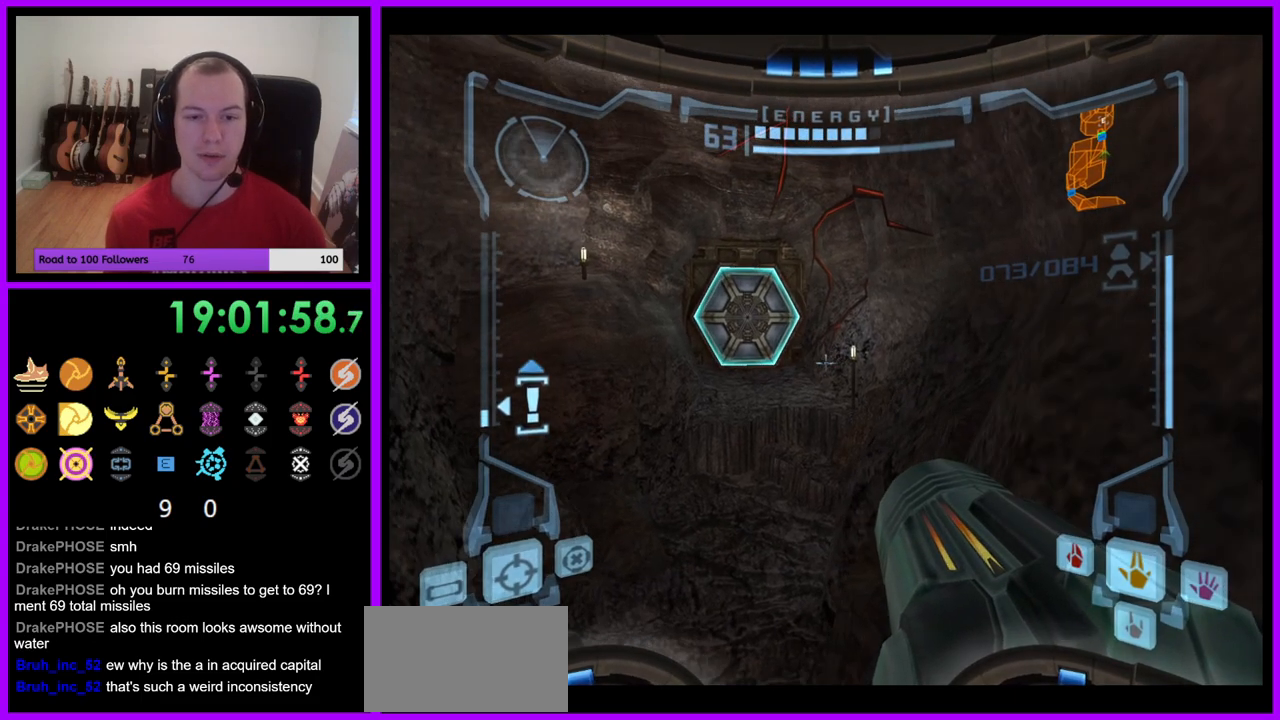
{"buttons": ["L1"], "left_stick": "right", "right_stick": "center", "events": [[267, "left_stick", "right"], [350, "left_stick", "center"], [500, "left_stick", "right"]]}
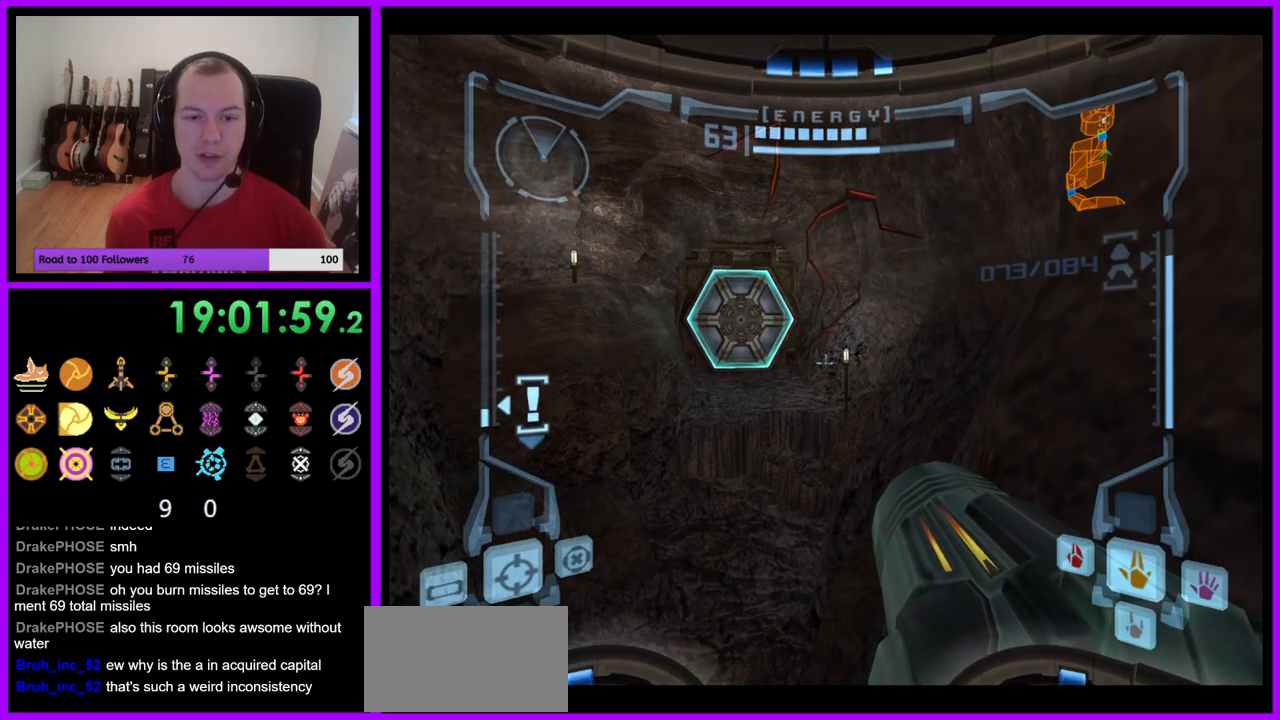
{"buttons": ["L1"], "left_stick": "center", "right_stick": "center", "events": [[133, "left_stick", "center"], [400, "left_stick", "down-left"], [450, "left_stick", "center"]]}
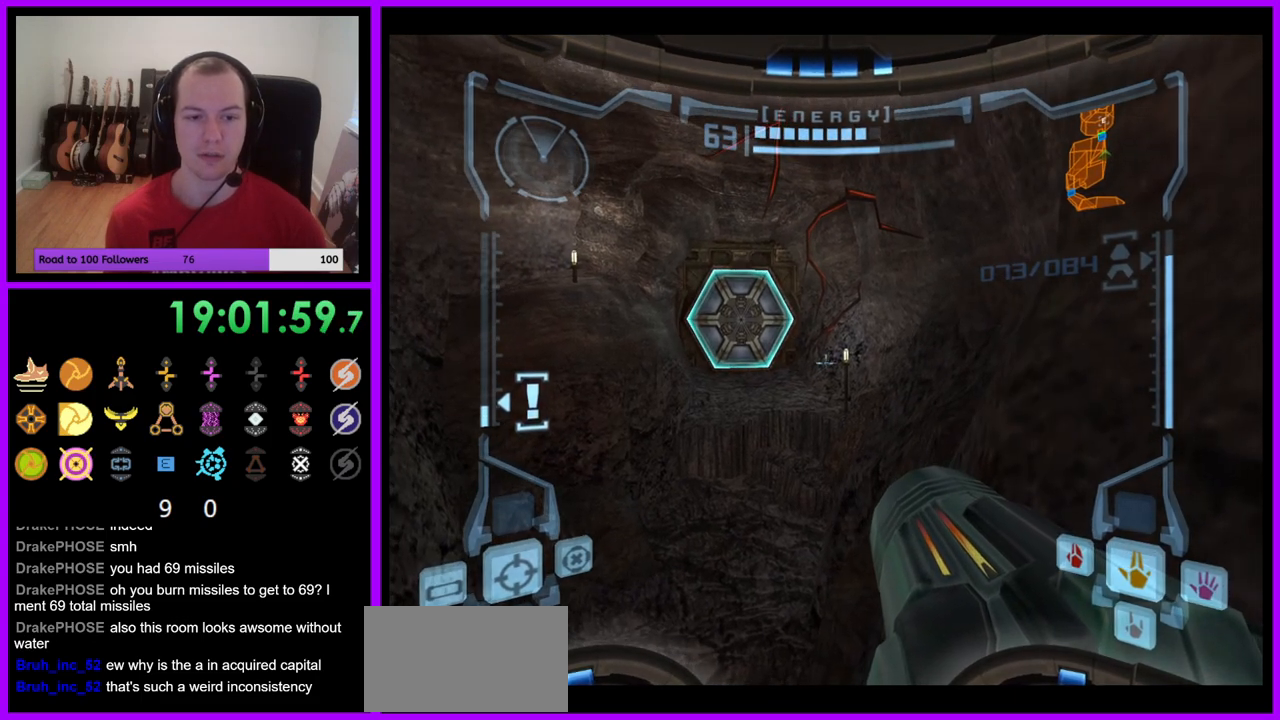
{"buttons": ["L1"], "left_stick": "up", "right_stick": "center", "events": [[283, "left_stick", "up"], [350, "B", "down"], [467, "B", "up"]]}
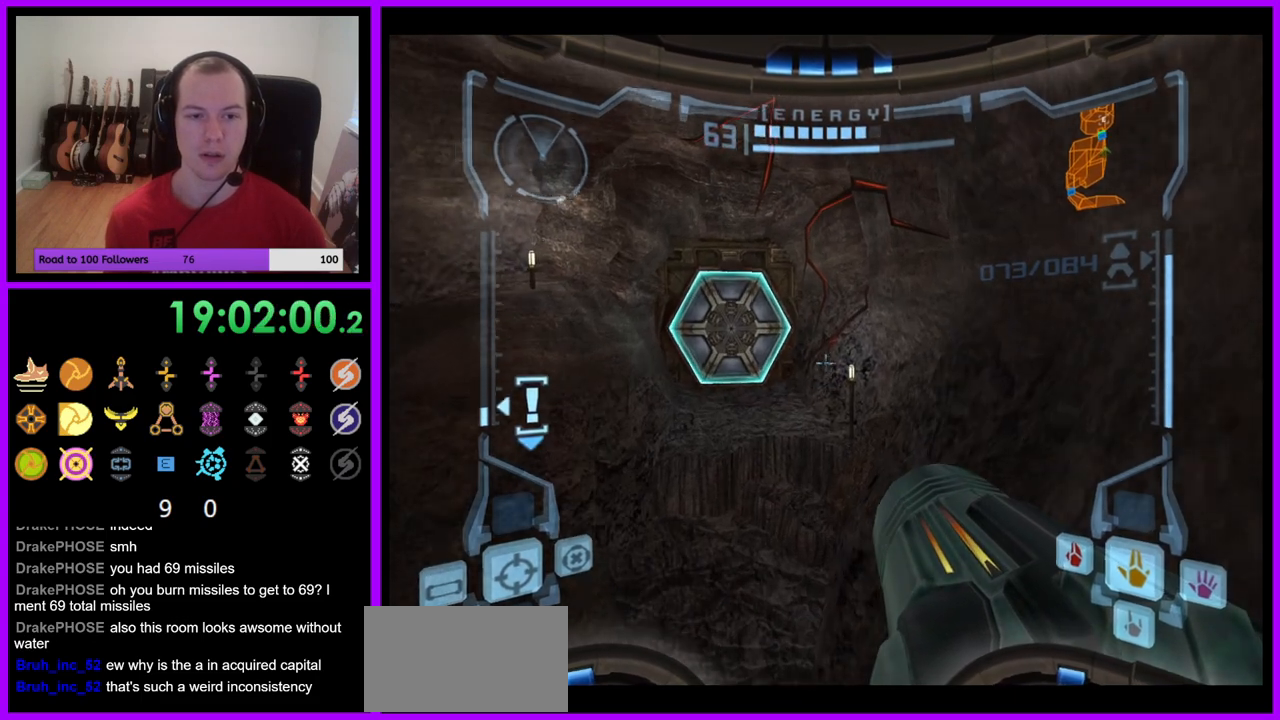
{"buttons": ["L1", "R1"], "left_stick": "up-right", "right_stick": "center", "events": [[100, "L1", "up"], [150, "R1", "down"], [250, "left_stick", "up-right"], [500, "L1", "down"]]}
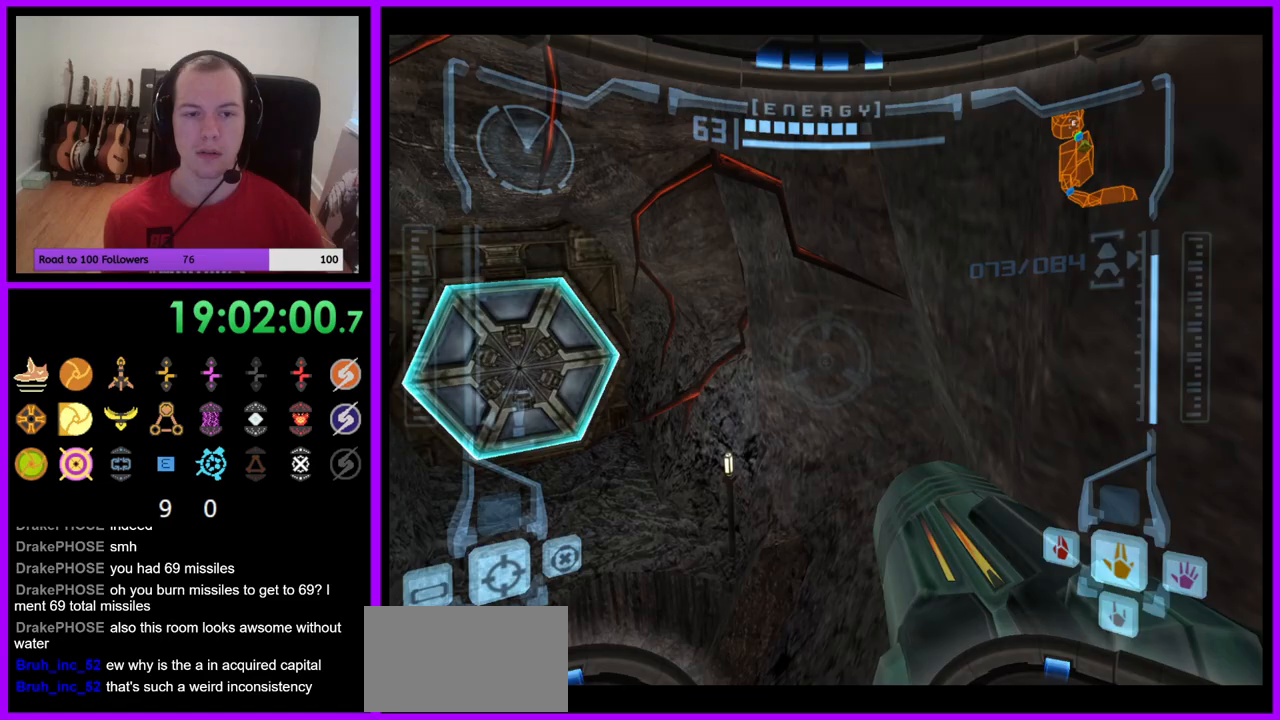
{"buttons": ["R1"], "left_stick": "up-left", "right_stick": "center", "events": [[17, "B", "down"], [100, "B", "up"], [150, "left_stick", "up"], [183, "L1", "up"], [417, "left_stick", "up-left"]]}
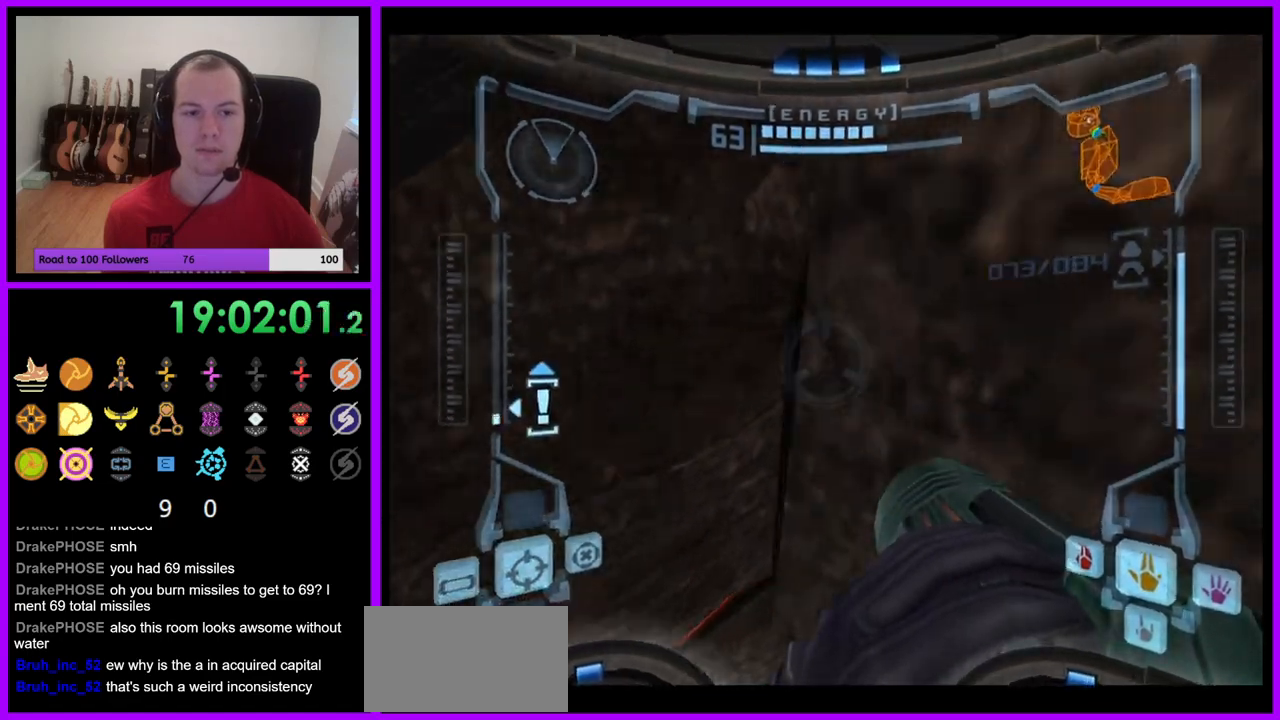
{"buttons": [], "left_stick": "up", "right_stick": "center", "events": [[150, "left_stick", "up"], [267, "R1", "up"]]}
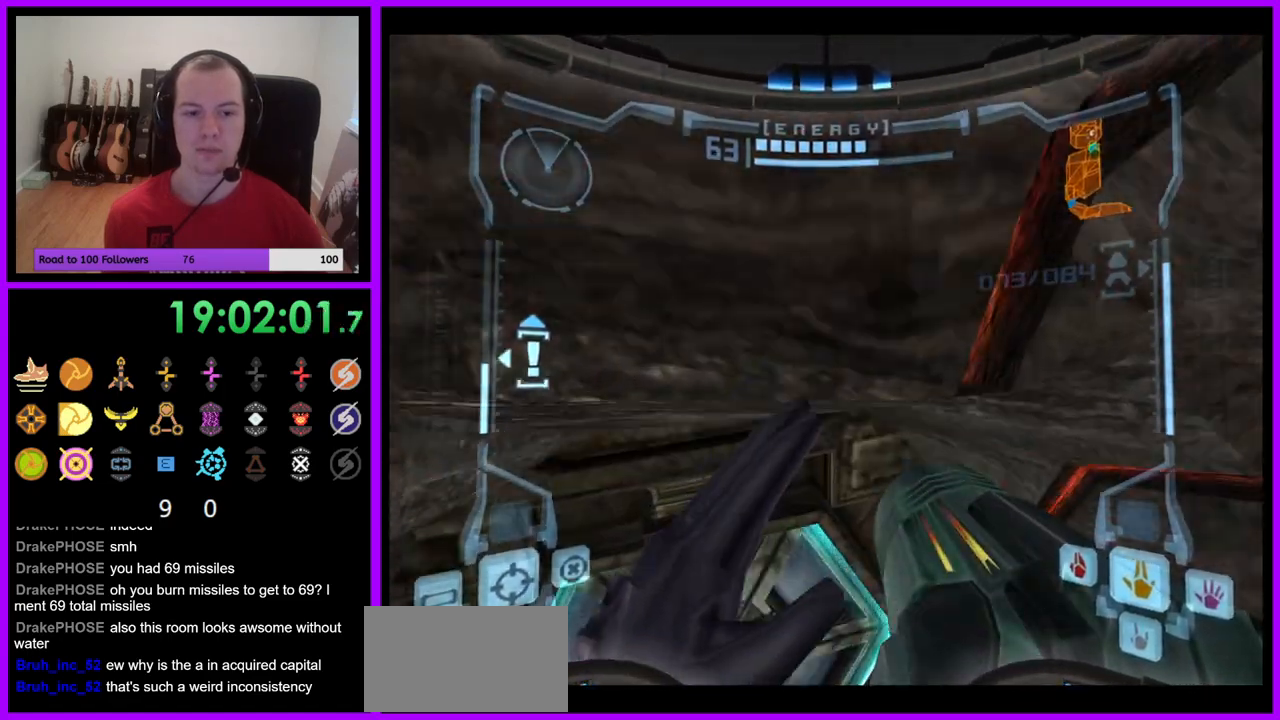
{"buttons": ["B", "L1"], "left_stick": "down-right", "right_stick": "center", "events": [[33, "left_stick", "center"], [117, "left_stick", "down-left"], [250, "left_stick", "down"], [350, "L1", "down"], [350, "left_stick", "down-right"], [467, "B", "down"]]}
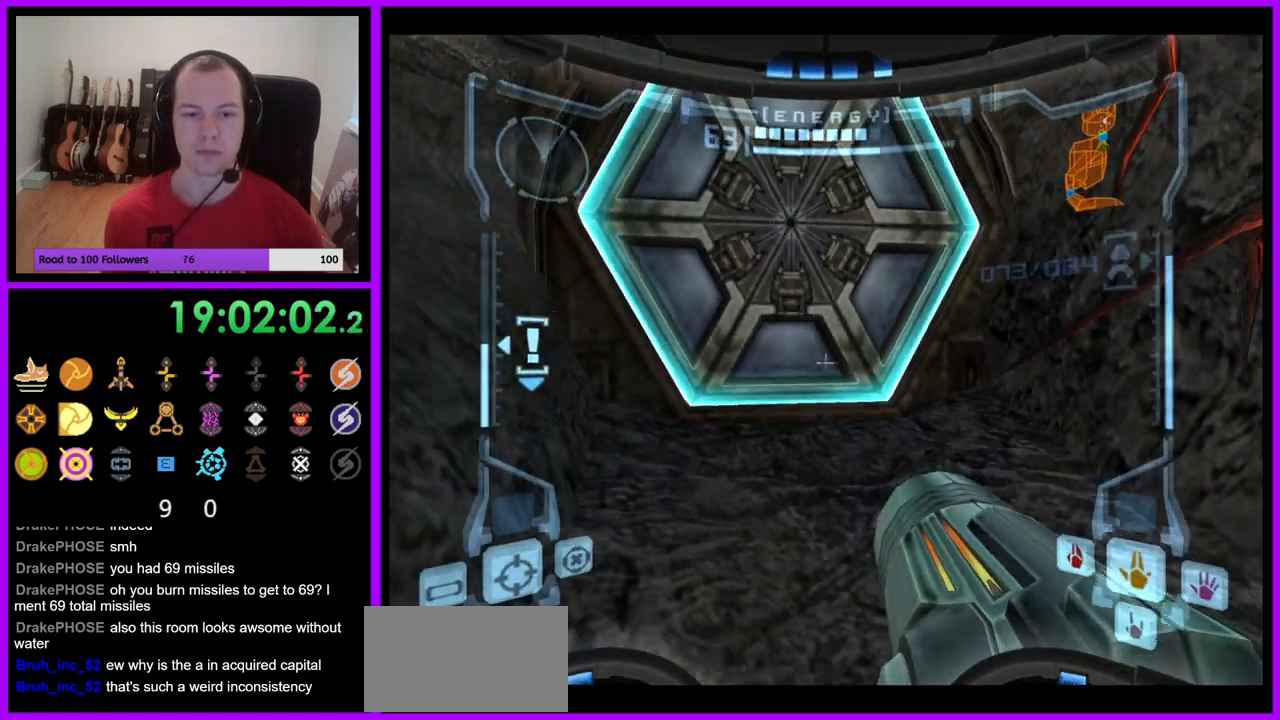
{"buttons": ["L1"], "left_stick": "down-right", "right_stick": "center", "events": [[50, "B", "up"], [233, "L1", "up"], [333, "left_stick", "down"], [500, "L1", "down"], [500, "left_stick", "down-right"]]}
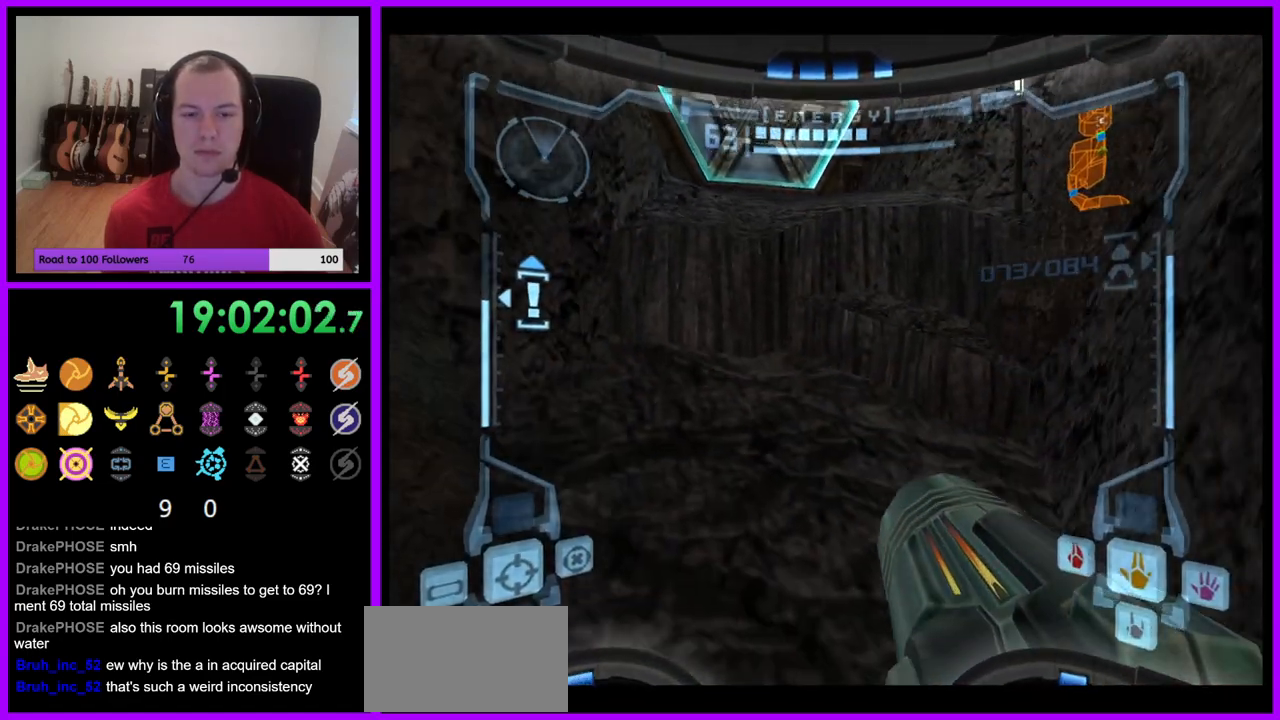
{"buttons": [], "left_stick": "down-right", "right_stick": "center", "events": [[50, "B", "down"], [150, "B", "up"], [367, "L1", "up"]]}